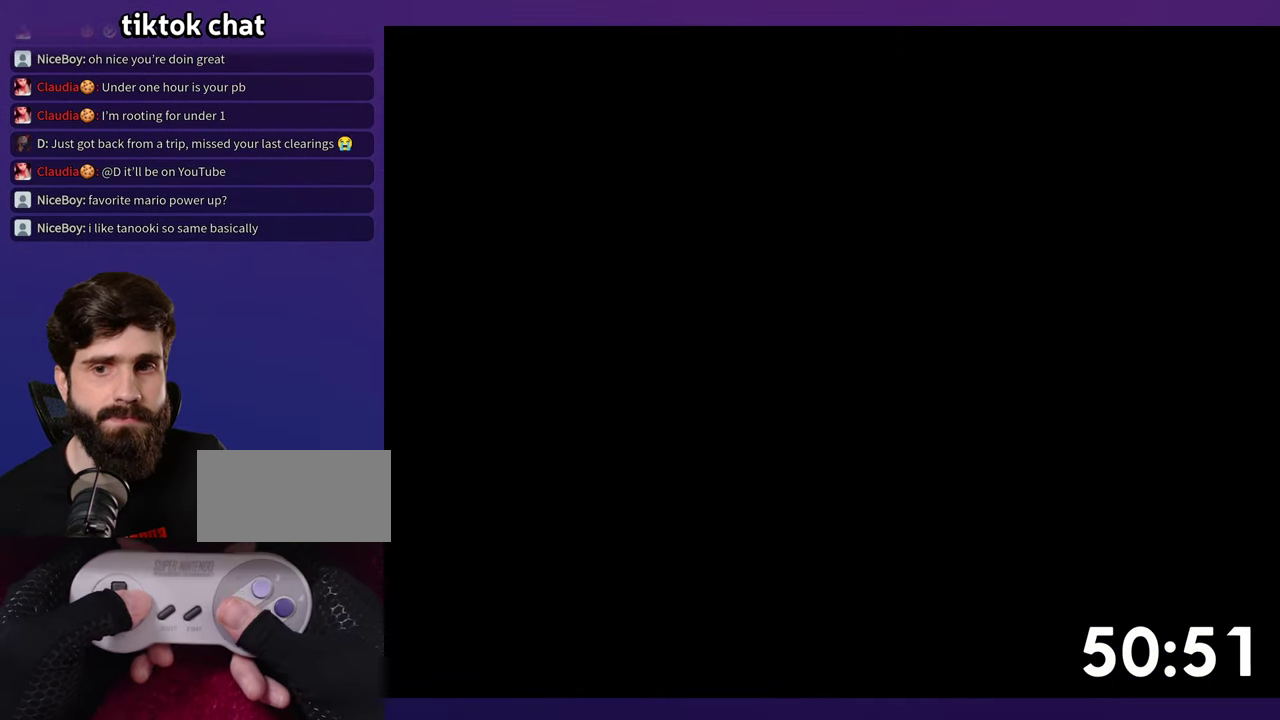
Gameplay with a controller (Nintendo layout); each line is a JSON object with the inputs held at the frame after it. "events" lists button and stick changes between this image and that frame as [ms after this image, input, new state], when the widget could be followed in between. Not read: L3 R3 Y.
{"buttons": ["B", "DPAD_RIGHT"], "events": []}
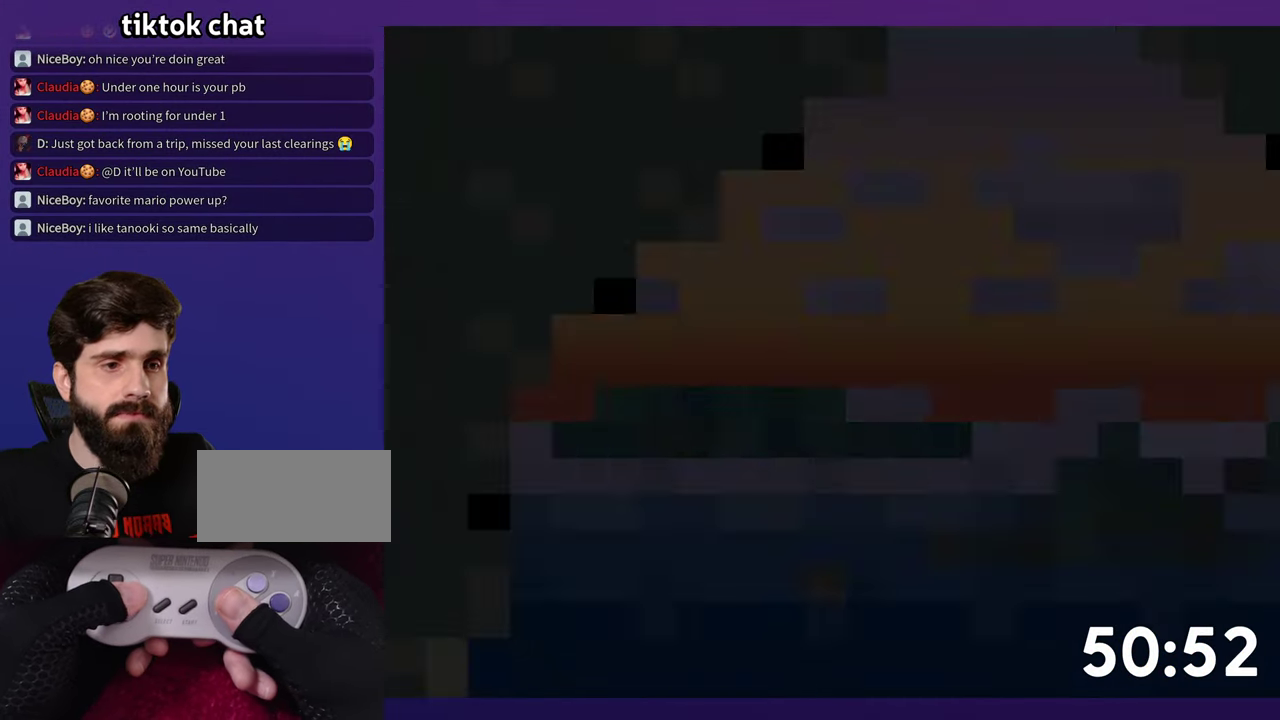
{"buttons": ["B", "DPAD_RIGHT"], "events": []}
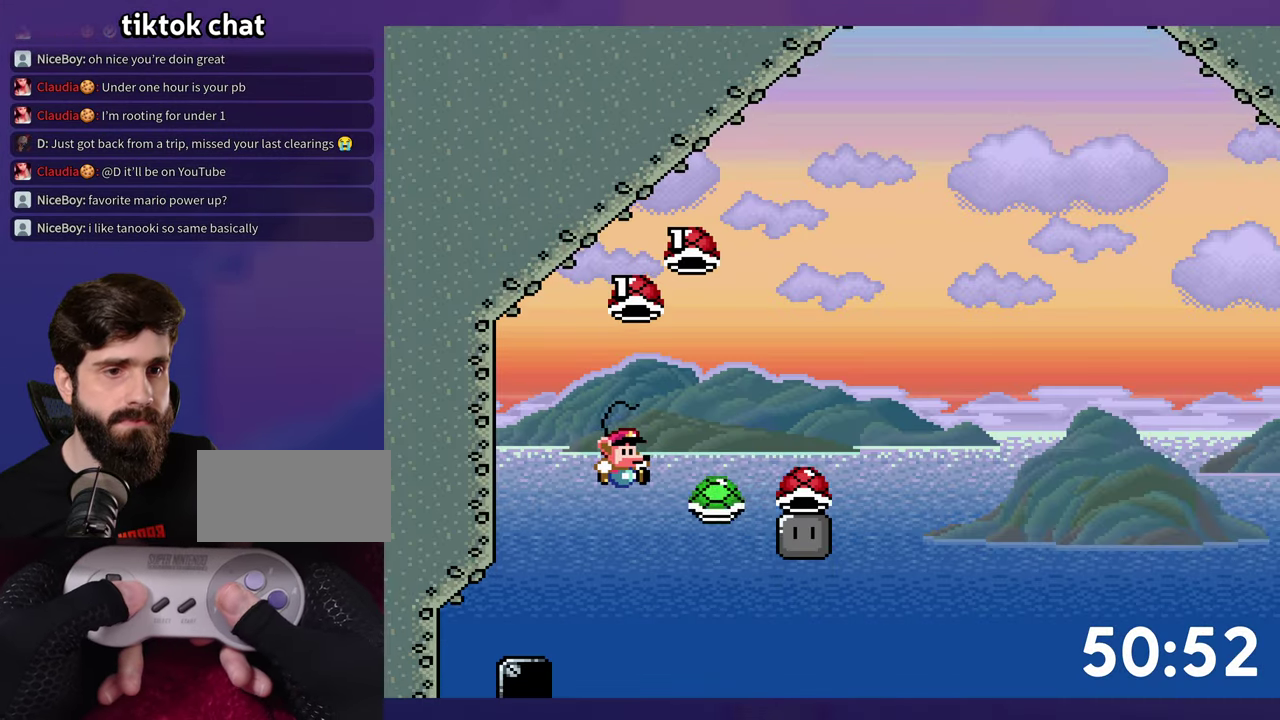
{"buttons": ["DPAD_RIGHT"], "events": [[133, "DPAD_RIGHT", "up"], [150, "DPAD_LEFT", "down"], [267, "DPAD_LEFT", "up"], [350, "DPAD_RIGHT", "down"], [400, "B", "up"]]}
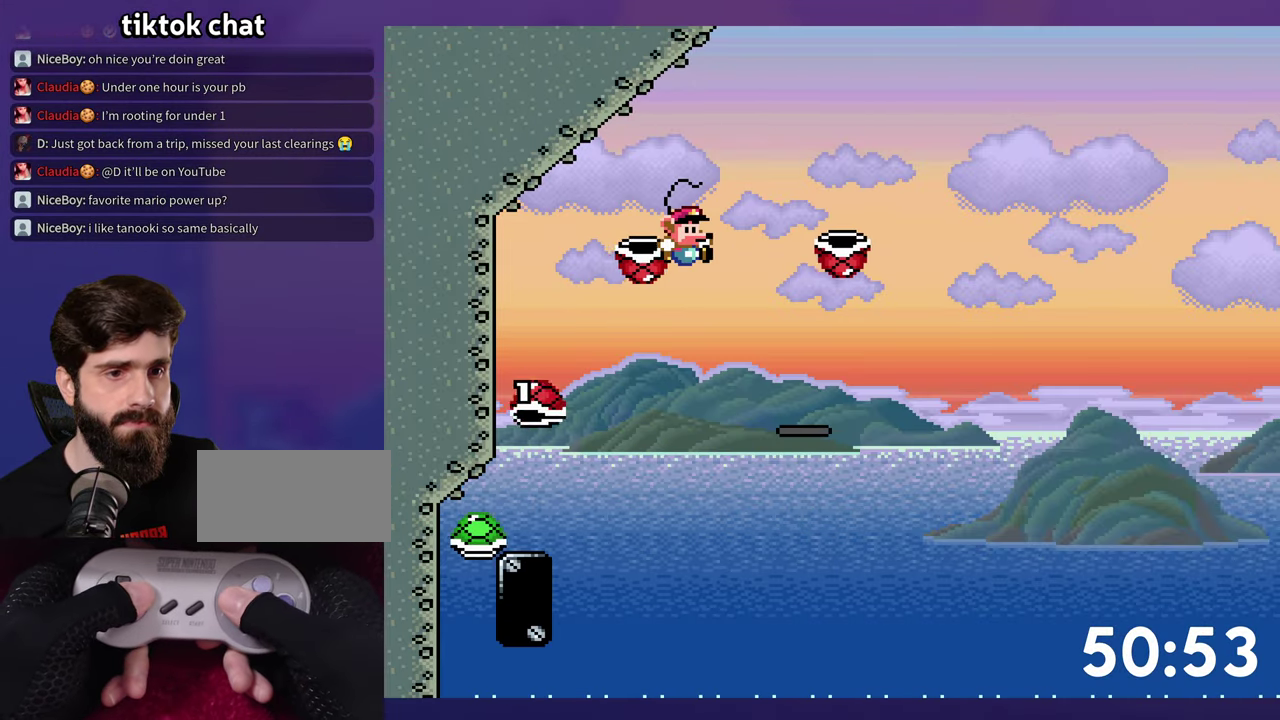
{"buttons": [], "events": [[83, "DPAD_RIGHT", "up"]]}
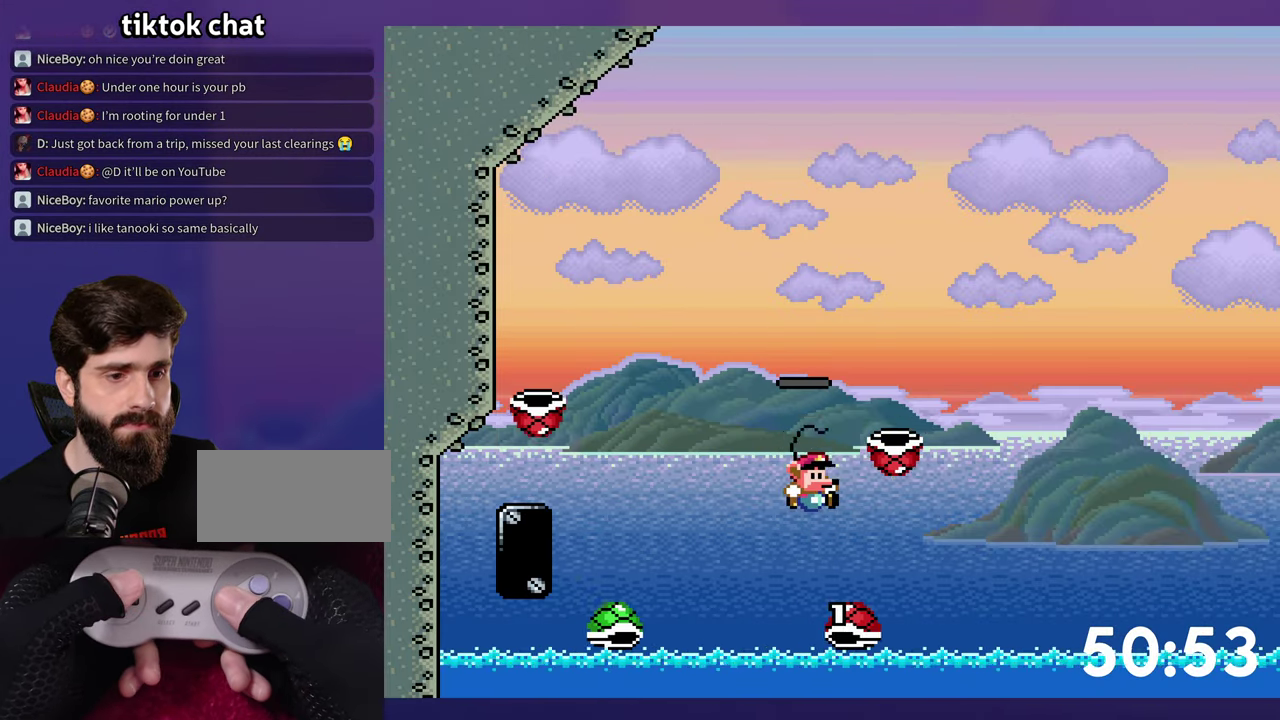
{"buttons": ["B"], "events": [[317, "B", "down"], [417, "B", "up"], [483, "B", "down"]]}
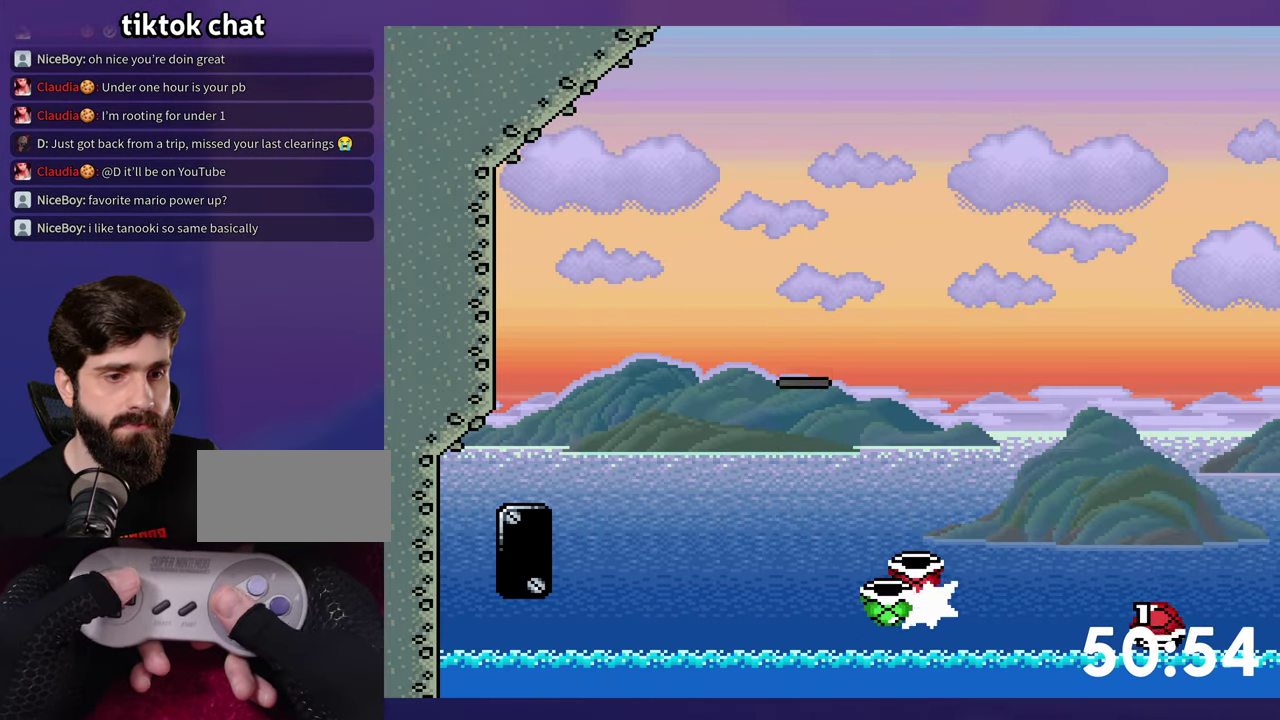
{"buttons": [], "events": [[83, "B", "up"], [133, "B", "down"], [200, "B", "up"]]}
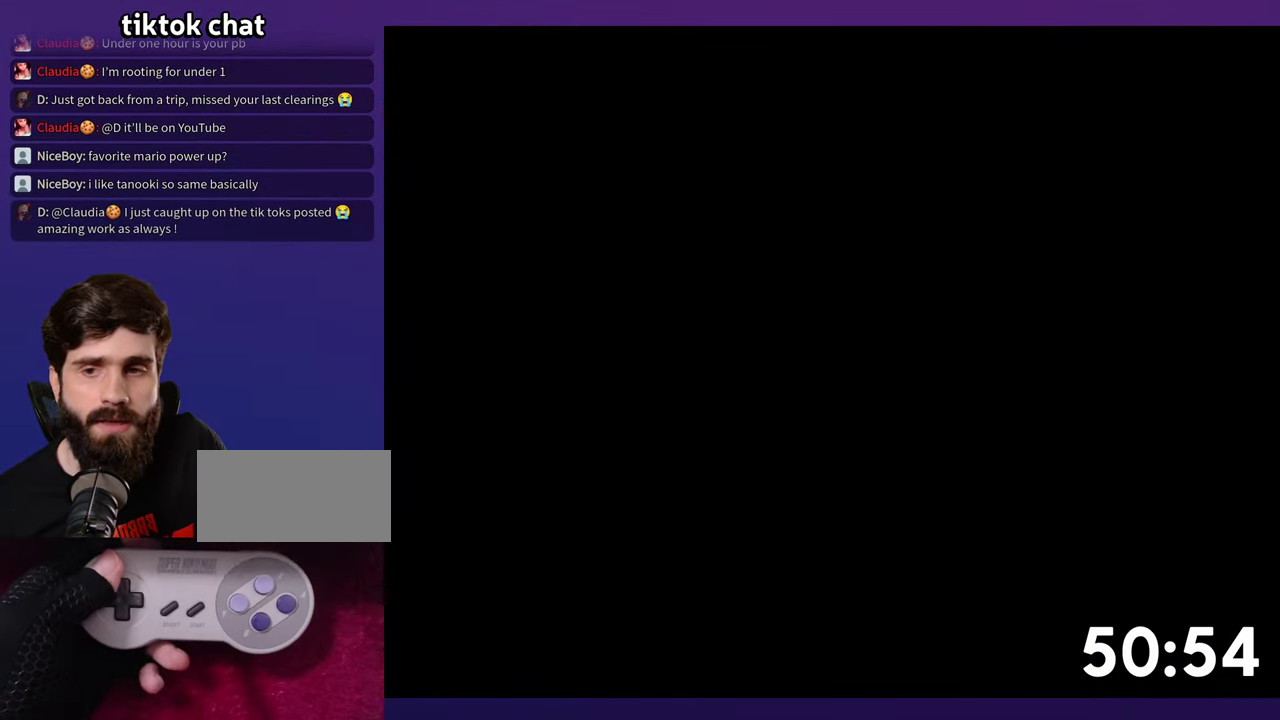
{"buttons": [], "events": []}
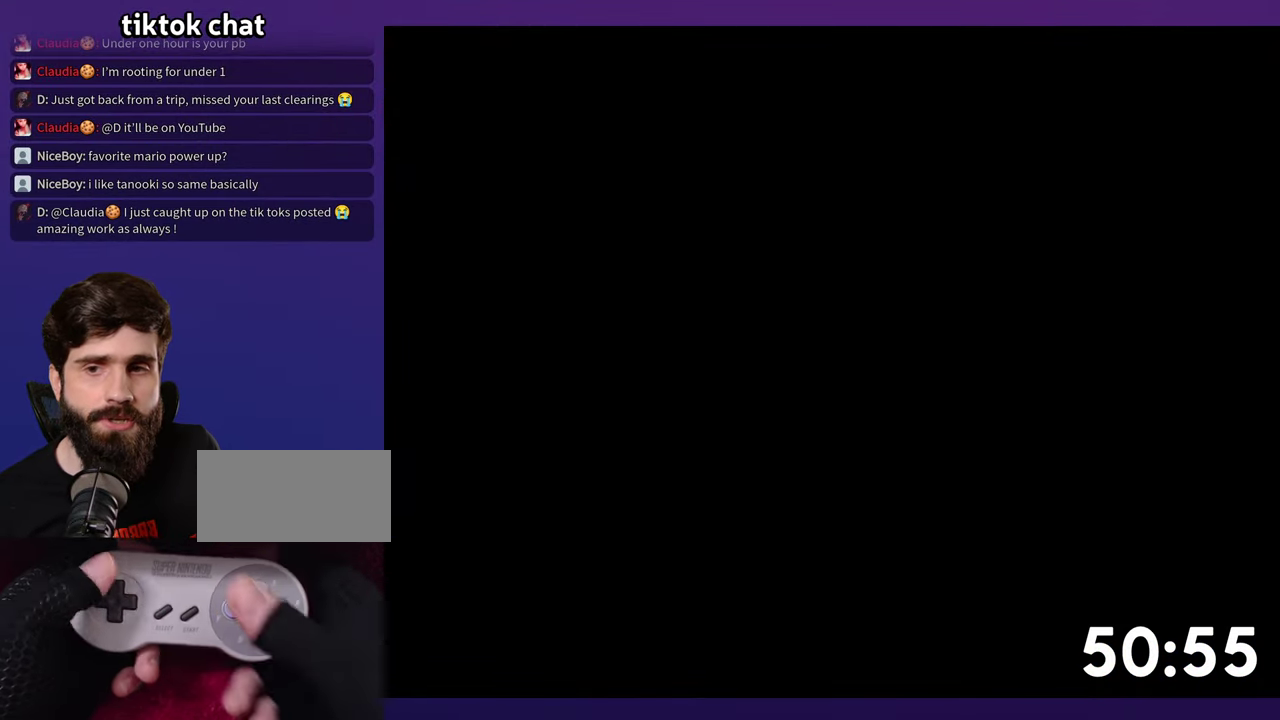
{"buttons": ["B", "DPAD_RIGHT"], "events": [[50, "B", "down"], [50, "DPAD_RIGHT", "down"]]}
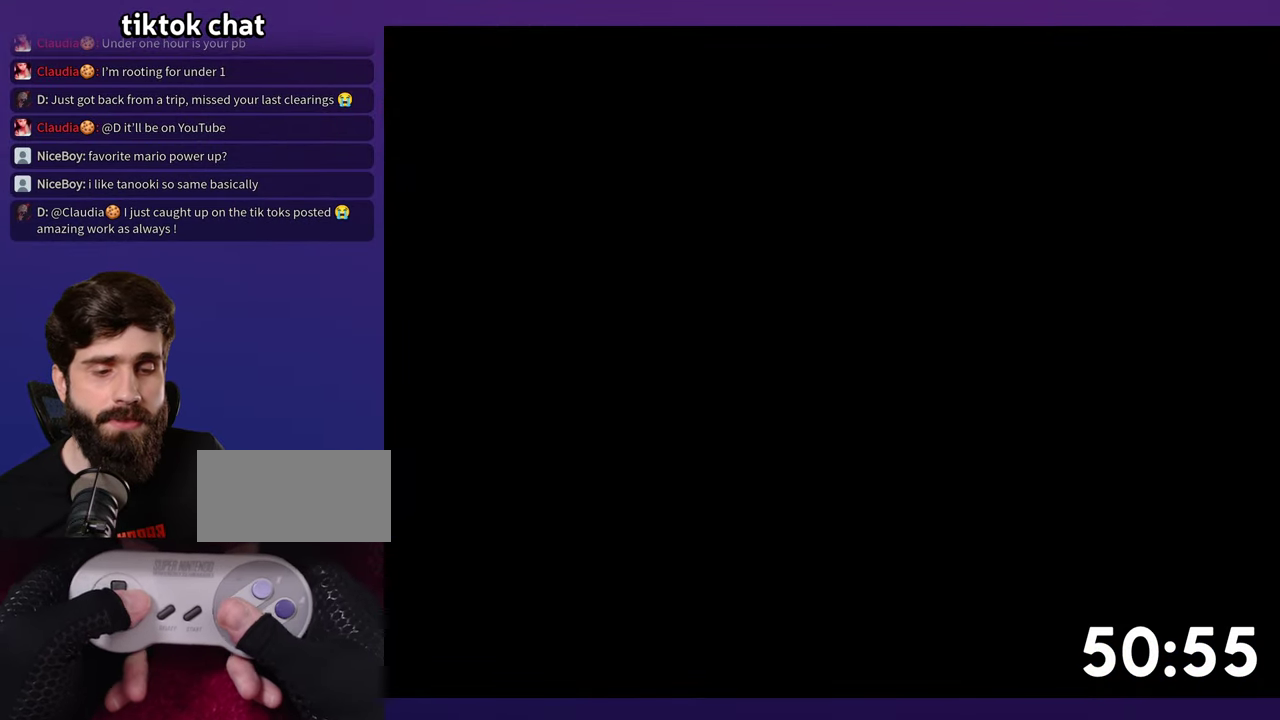
{"buttons": ["B", "DPAD_RIGHT"], "events": []}
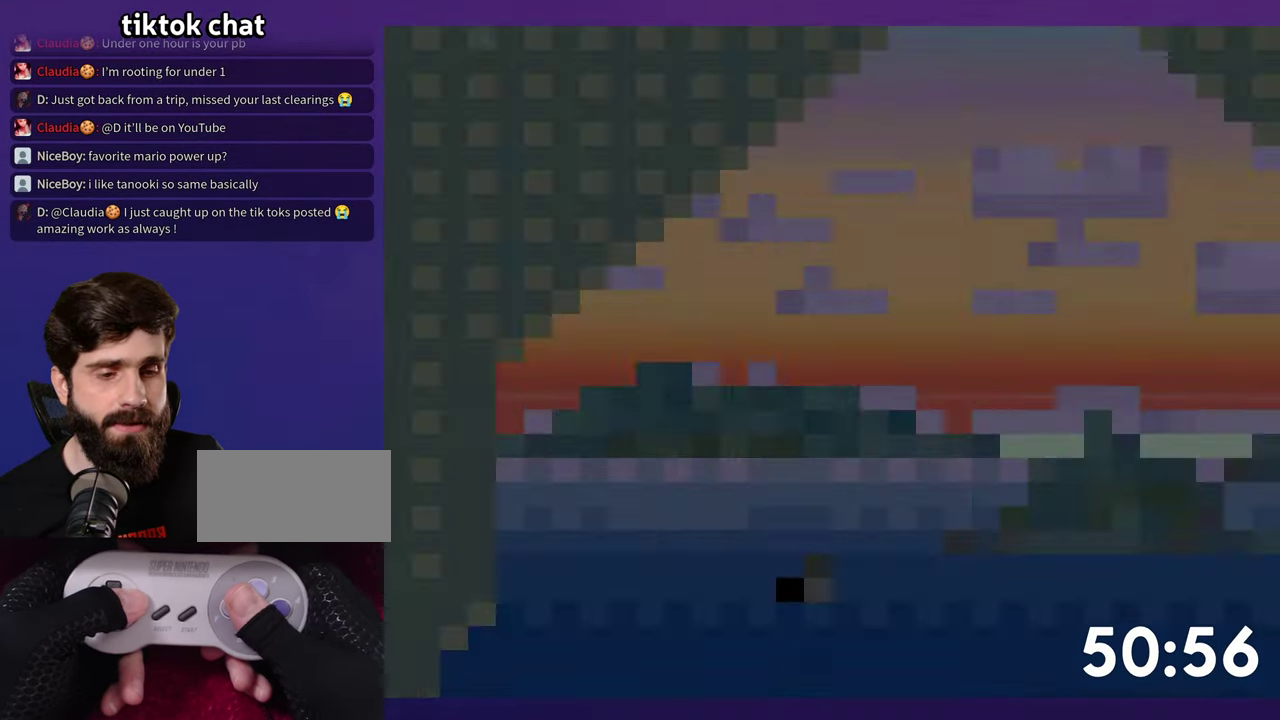
{"buttons": ["B", "DPAD_RIGHT"], "events": []}
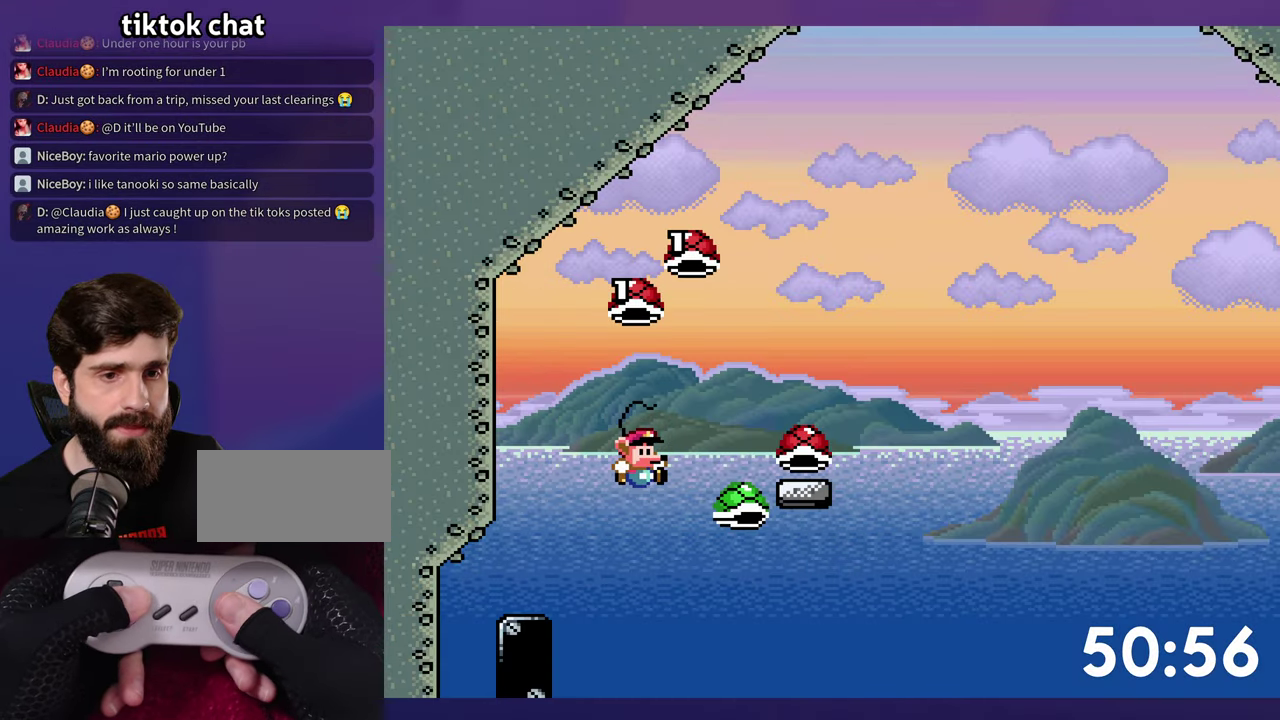
{"buttons": ["DPAD_RIGHT"], "events": [[17, "DPAD_RIGHT", "up"], [34, "DPAD_LEFT", "down"], [117, "DPAD_LEFT", "up"], [267, "DPAD_RIGHT", "down"], [334, "B", "up"]]}
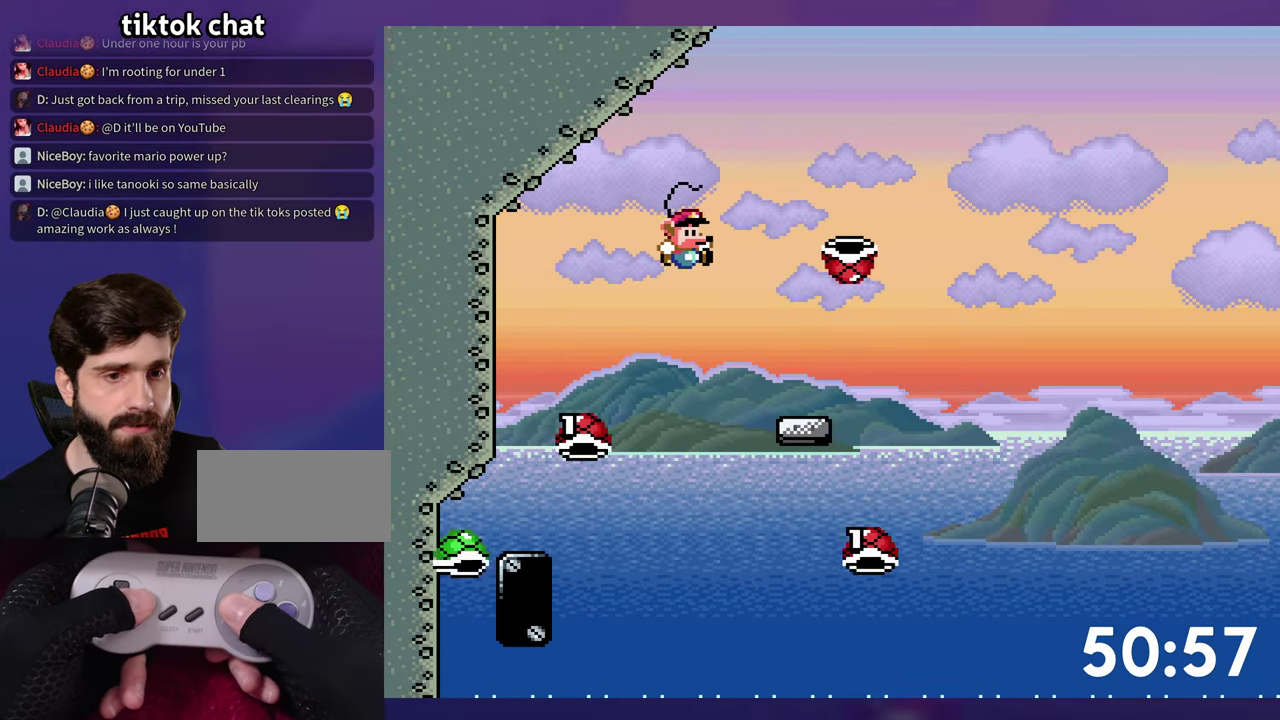
{"buttons": ["B", "DPAD_RIGHT"], "events": [[400, "B", "down"]]}
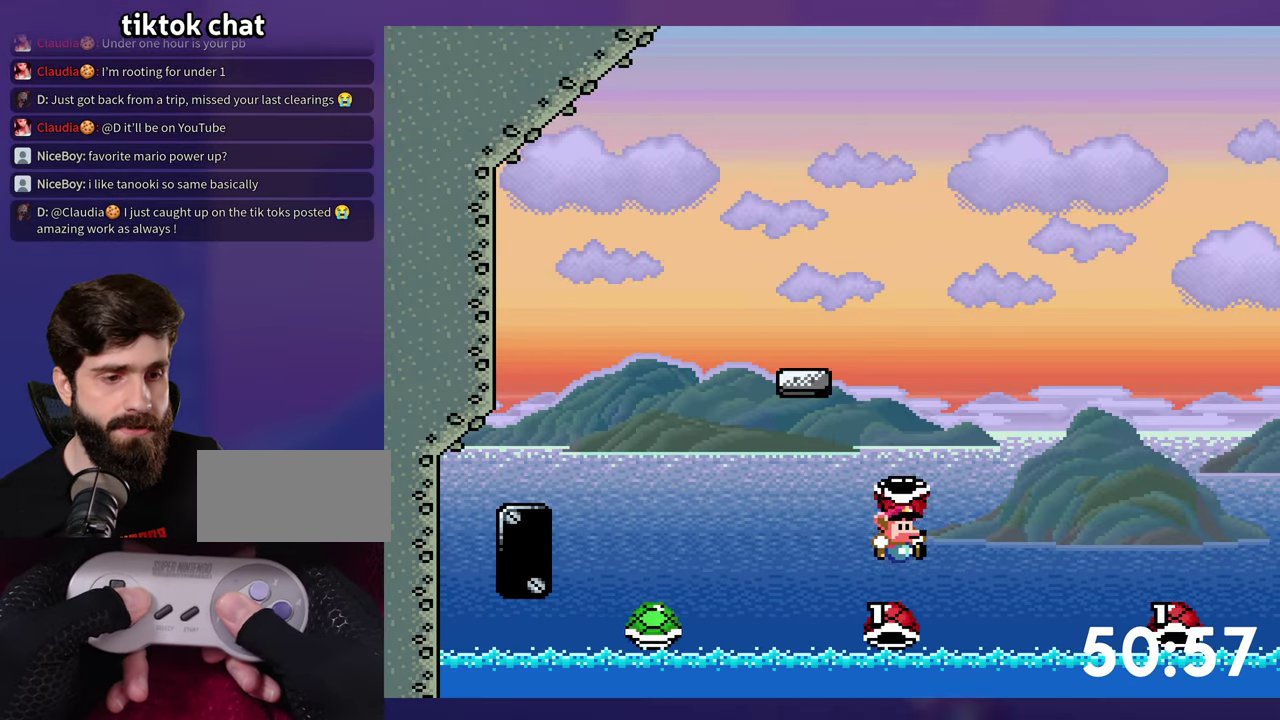
{"buttons": ["B", "DPAD_RIGHT"], "events": []}
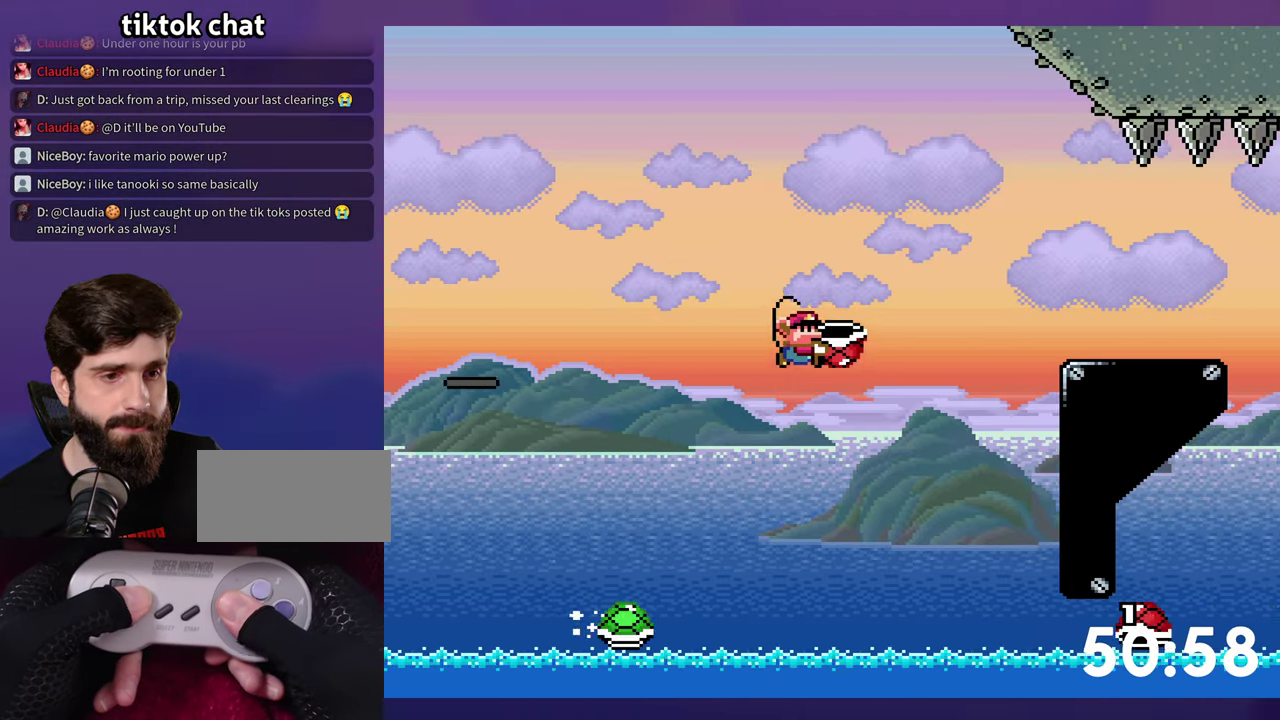
{"buttons": ["DPAD_RIGHT"], "events": [[434, "B", "up"]]}
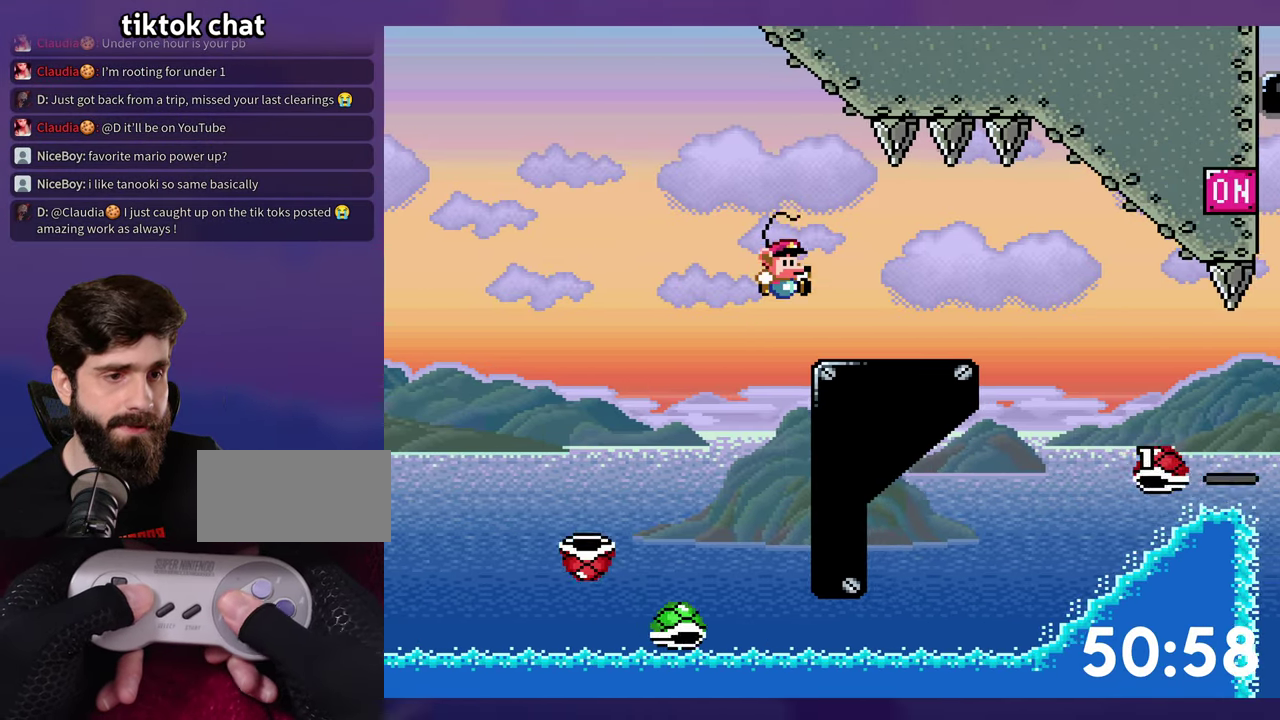
{"buttons": ["B", "DPAD_RIGHT"], "events": [[34, "B", "down"]]}
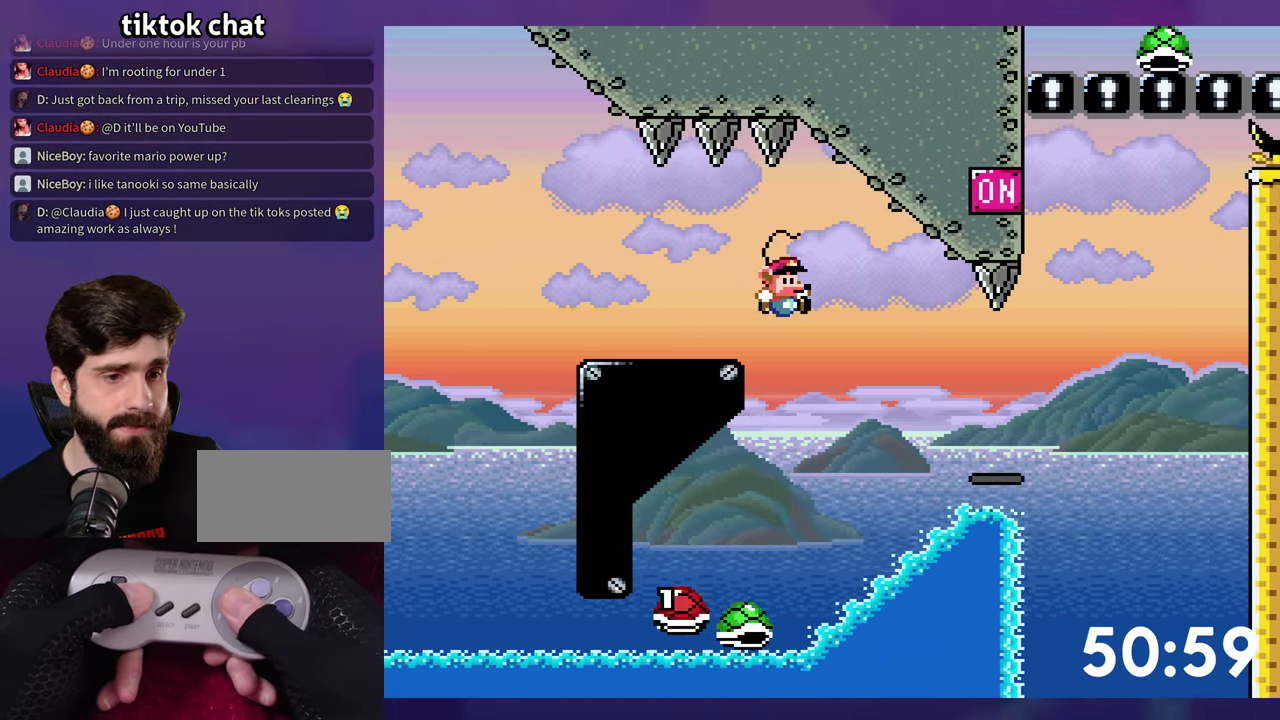
{"buttons": ["B", "DPAD_RIGHT"], "events": [[34, "B", "up"], [300, "B", "down"]]}
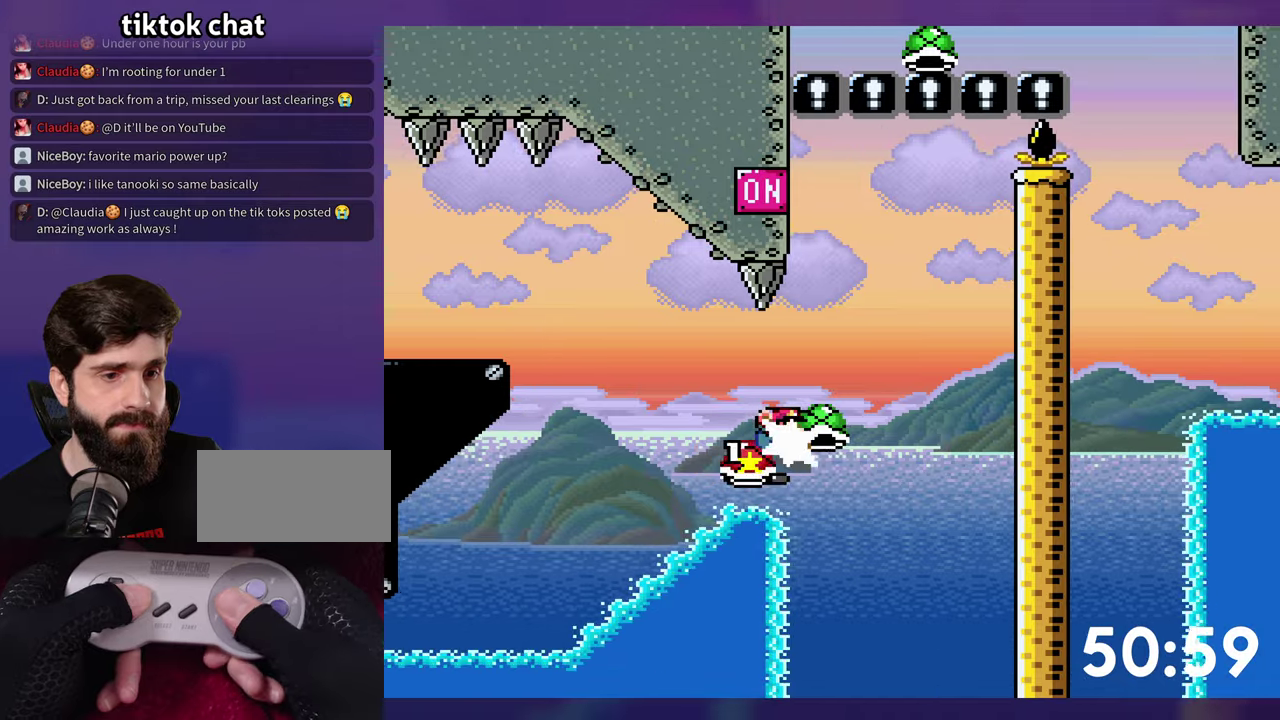
{"buttons": ["B"], "events": [[166, "DPAD_RIGHT", "up"], [183, "DPAD_LEFT", "down"], [300, "DPAD_LEFT", "up"]]}
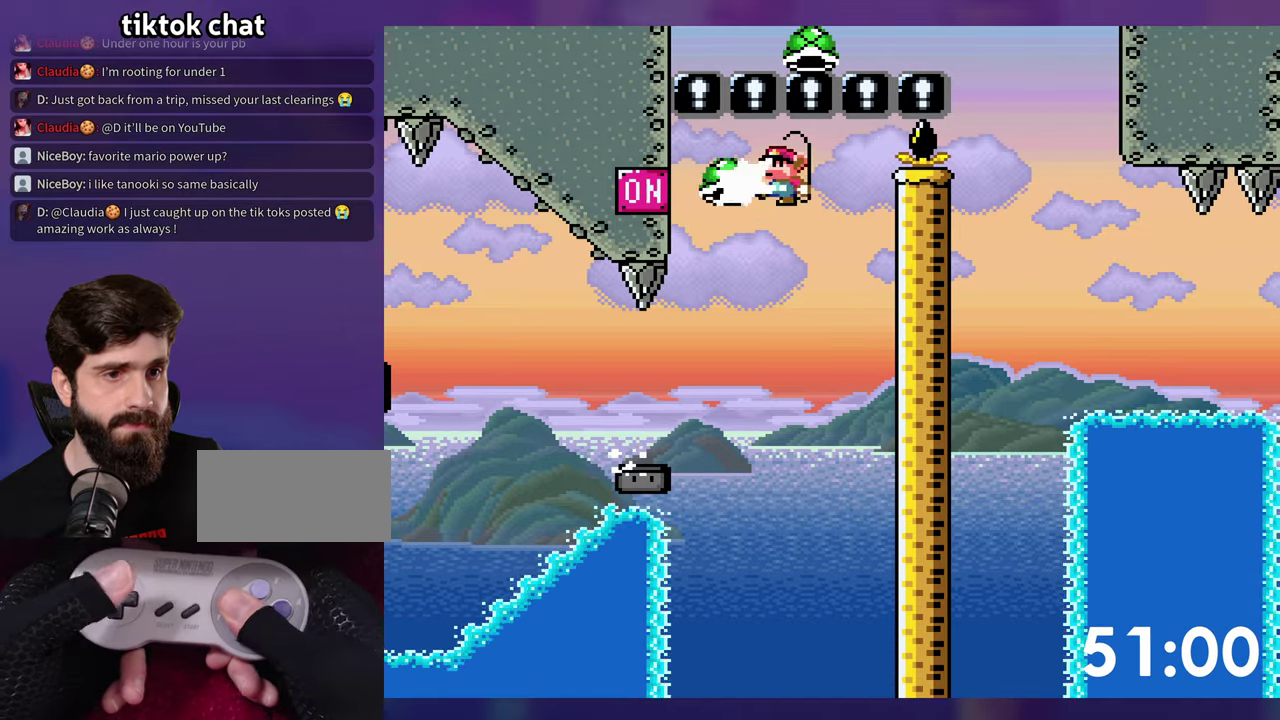
{"buttons": ["B", "DPAD_DOWN", "DPAD_RIGHT"], "events": [[100, "DPAD_DOWN", "down"], [100, "DPAD_RIGHT", "down"]]}
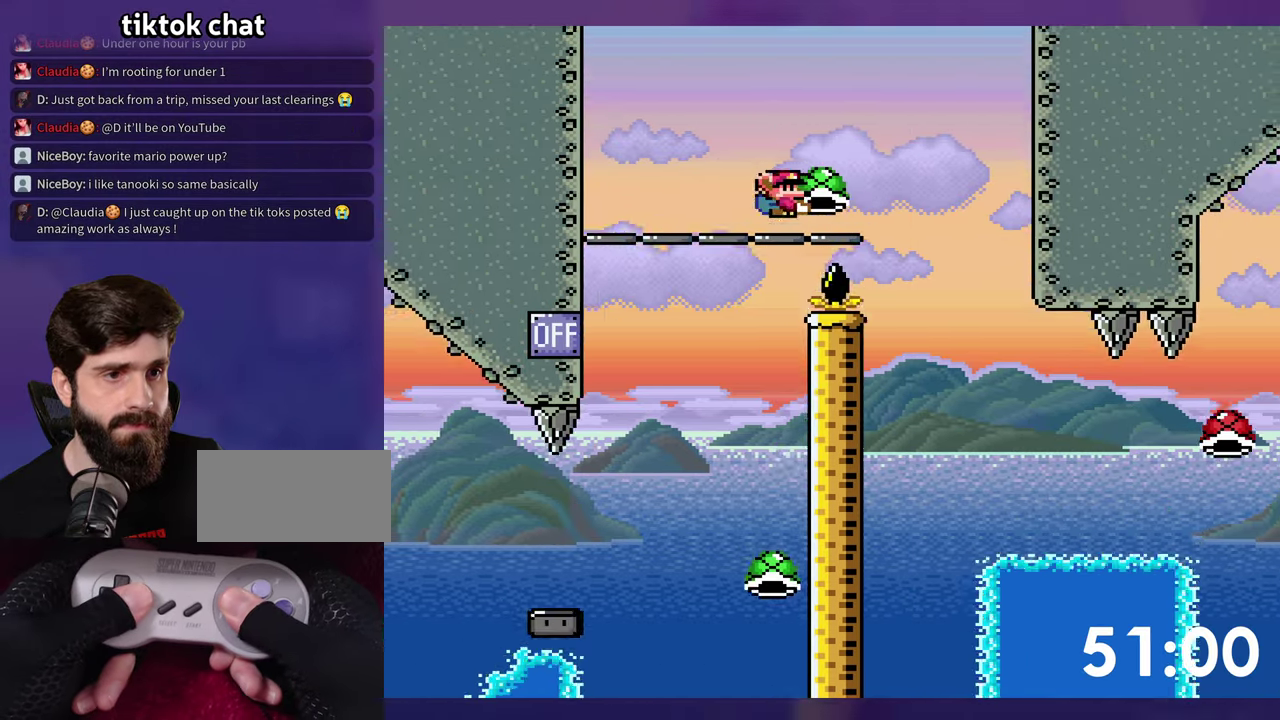
{"buttons": ["B", "DPAD_RIGHT"], "events": [[250, "DPAD_DOWN", "up"], [250, "DPAD_RIGHT", "up"], [416, "DPAD_RIGHT", "down"]]}
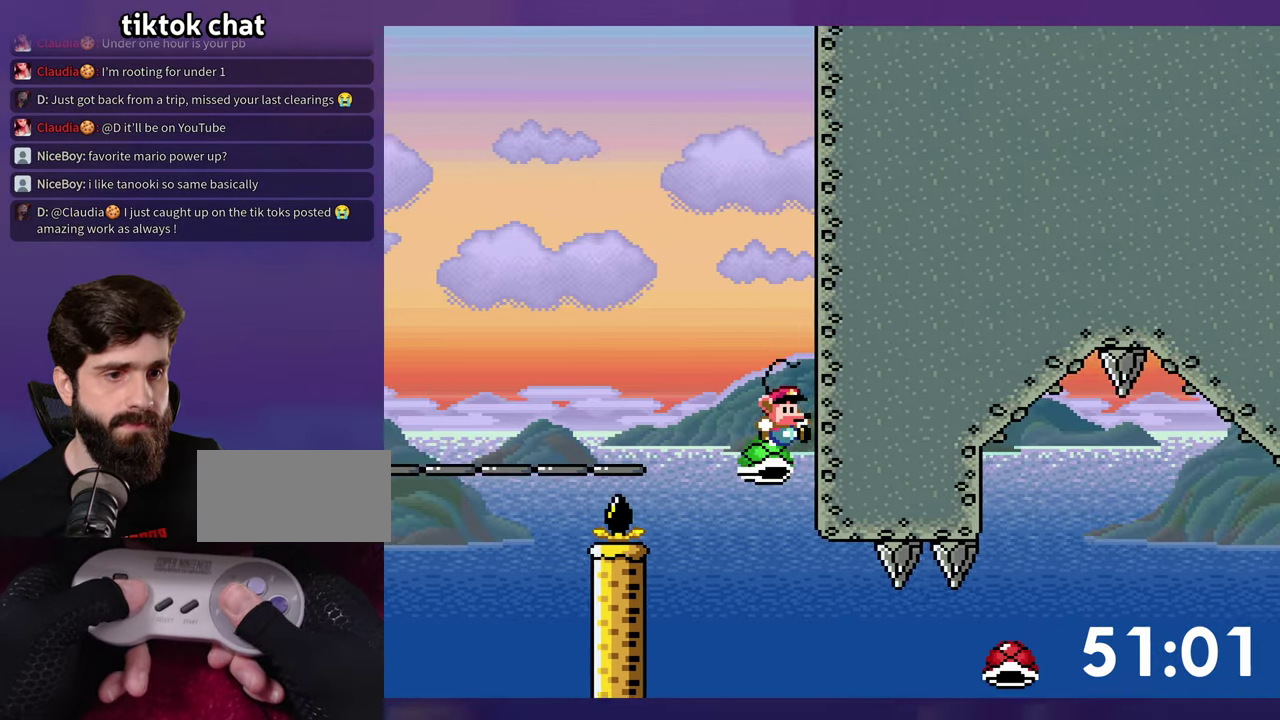
{"buttons": ["DPAD_RIGHT"], "events": [[116, "B", "up"]]}
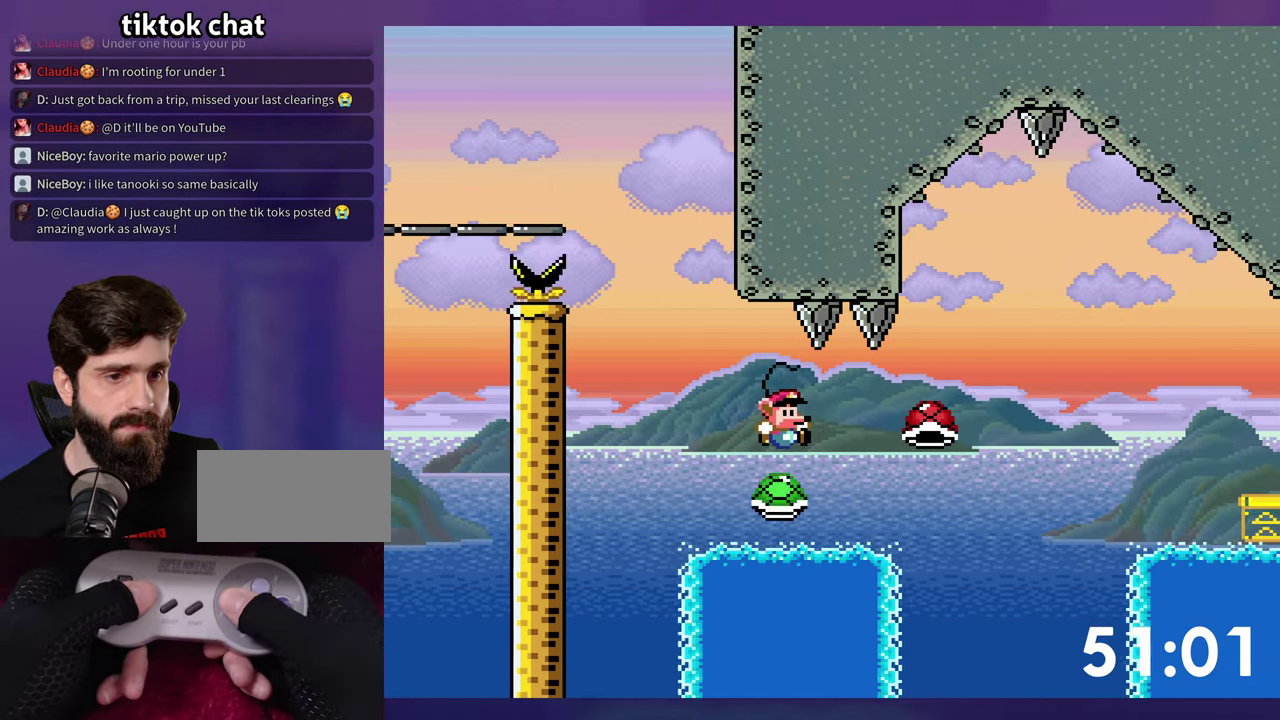
{"buttons": ["B"], "events": [[83, "B", "down"], [333, "DPAD_RIGHT", "up"]]}
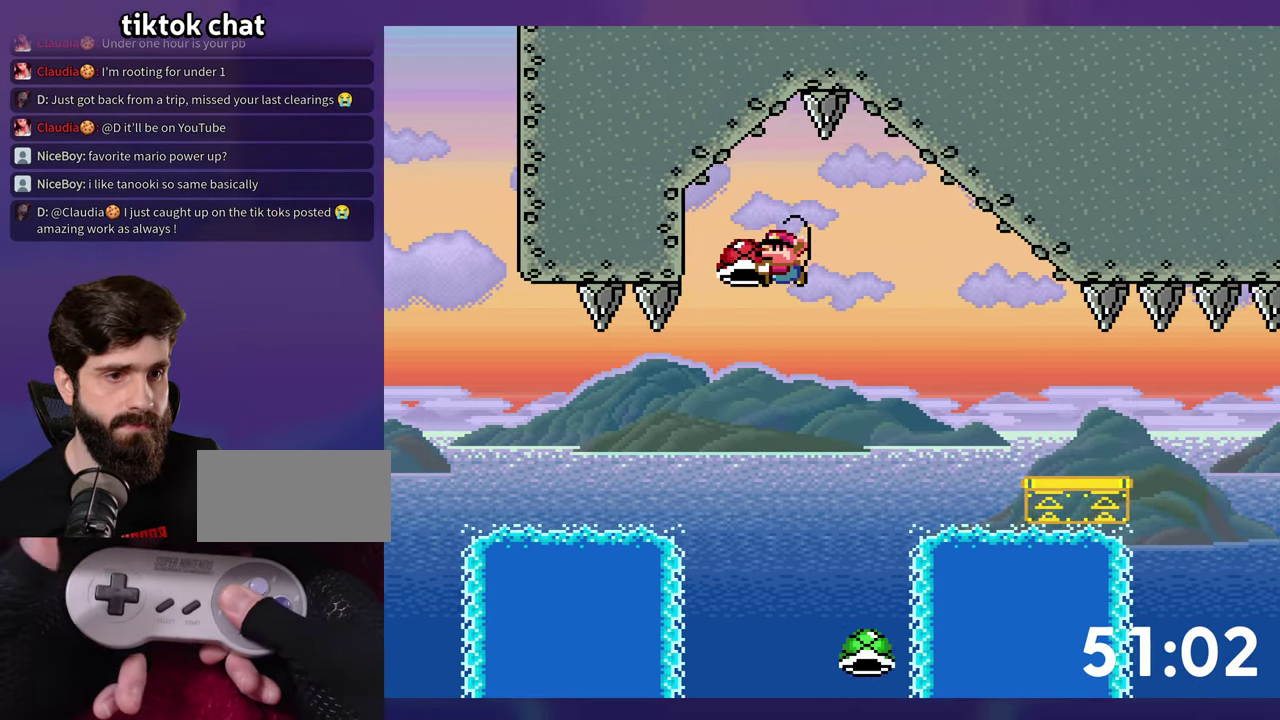
{"buttons": [], "events": [[416, "B", "up"]]}
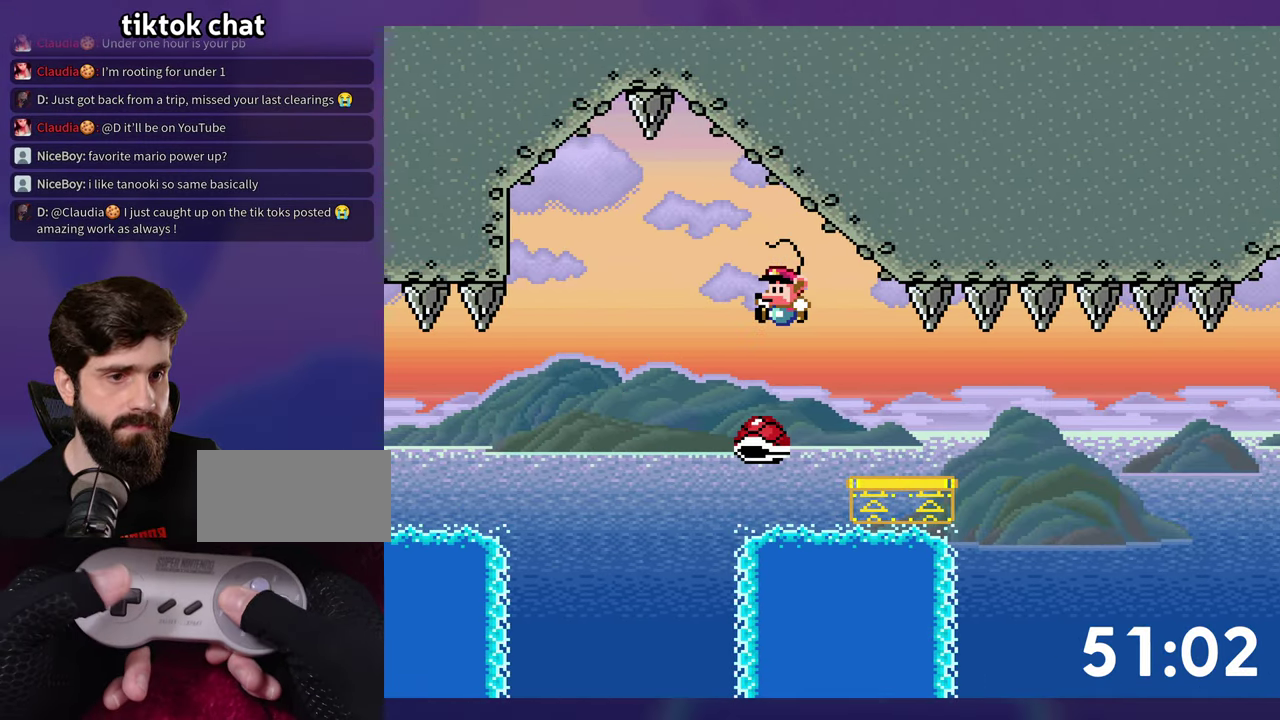
{"buttons": ["B", "DPAD_RIGHT"], "events": [[50, "DPAD_RIGHT", "down"], [250, "B", "down"]]}
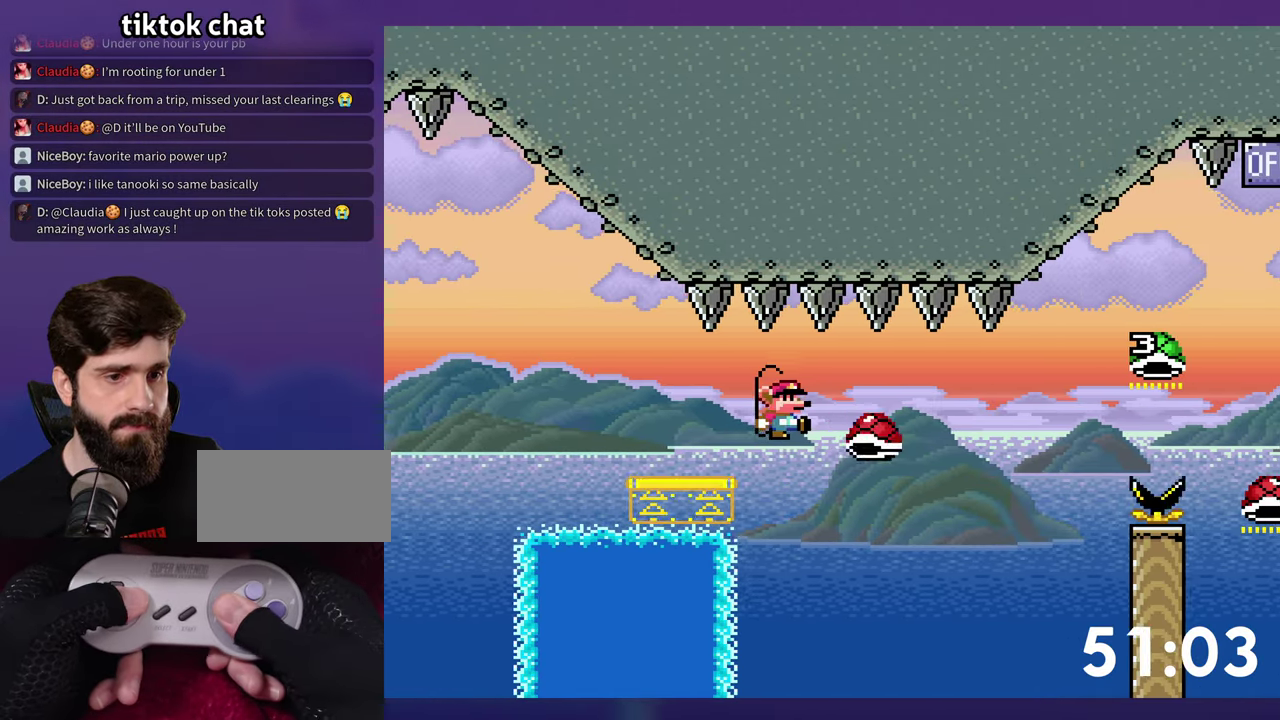
{"buttons": ["B", "DPAD_UP", "DPAD_RIGHT"], "events": [[183, "B", "up"], [266, "B", "down"], [283, "DPAD_UP", "down"]]}